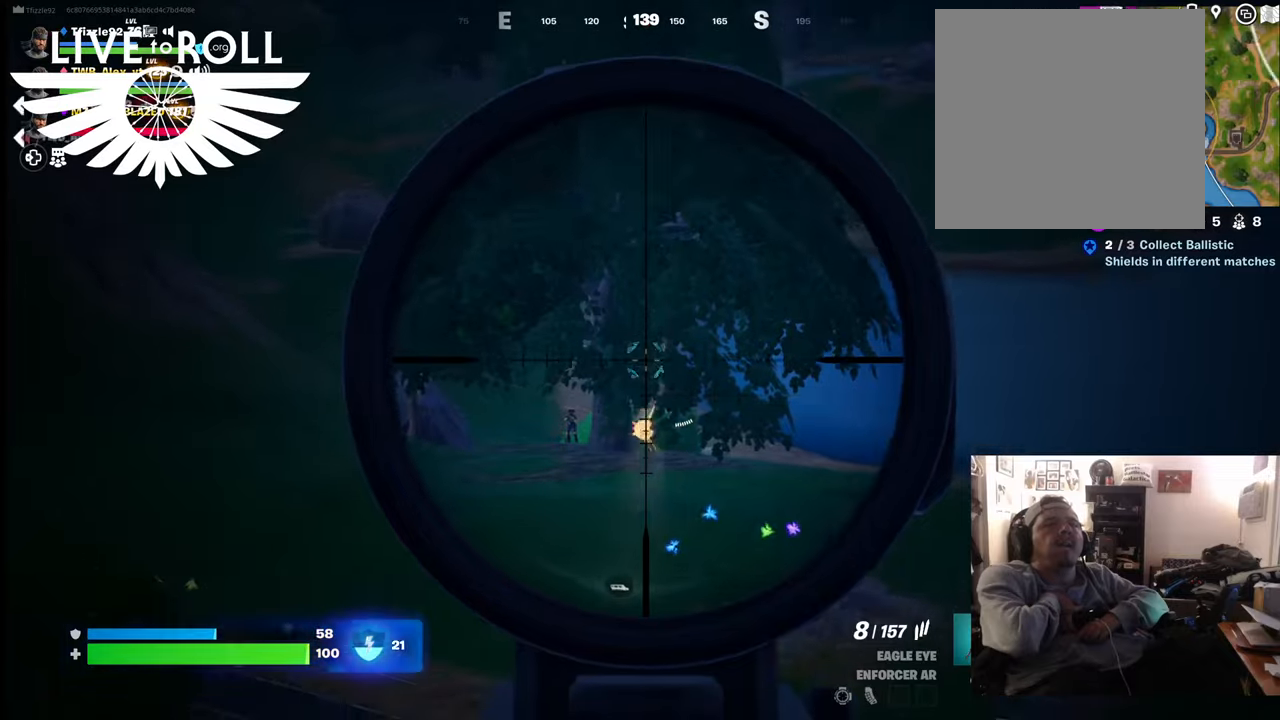
Gameplay with a controller (Xbox layout); each line is a JSON object with the inputs held at the frame after it. "events" lists button and stick changes between this image and that frame as [ms after this image, input, new state], when the widget could be followed in between.
{"buttons": ["L2"], "left_stick": "center", "right_stick": "center", "events": []}
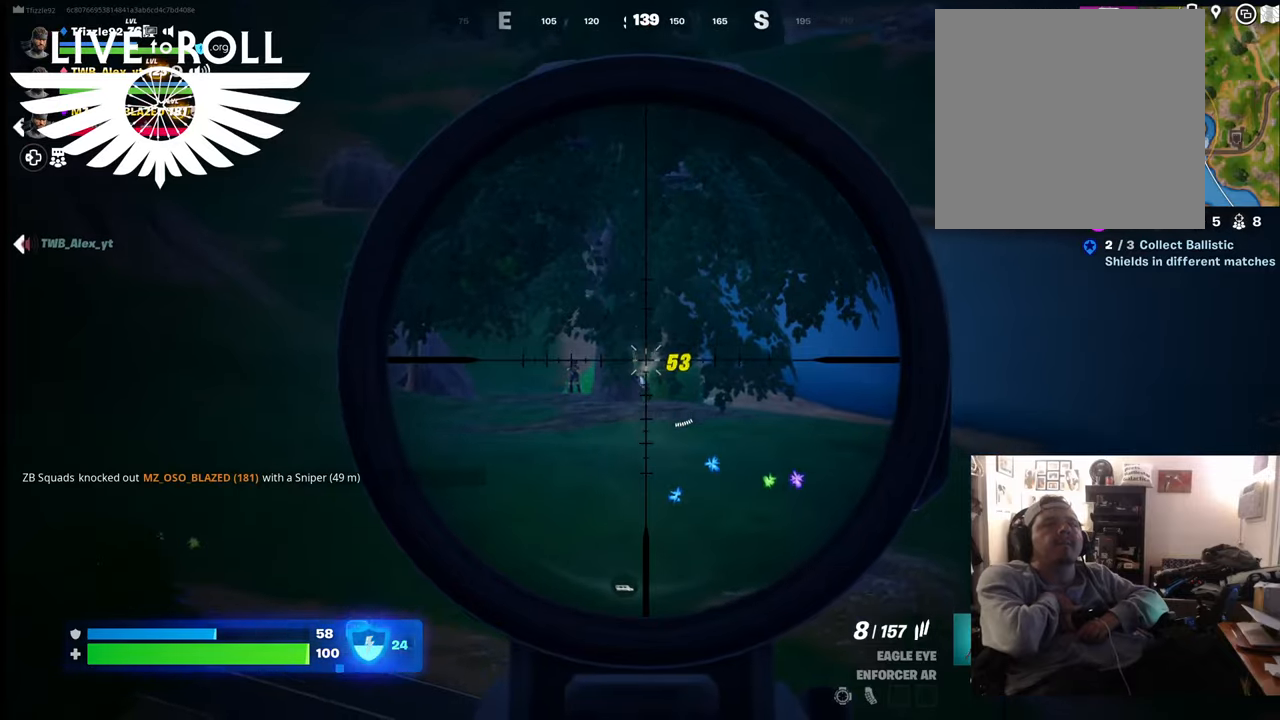
{"buttons": ["L2"], "left_stick": "center", "right_stick": "center", "events": [[67, "R2", "down"], [134, "R2", "up"]]}
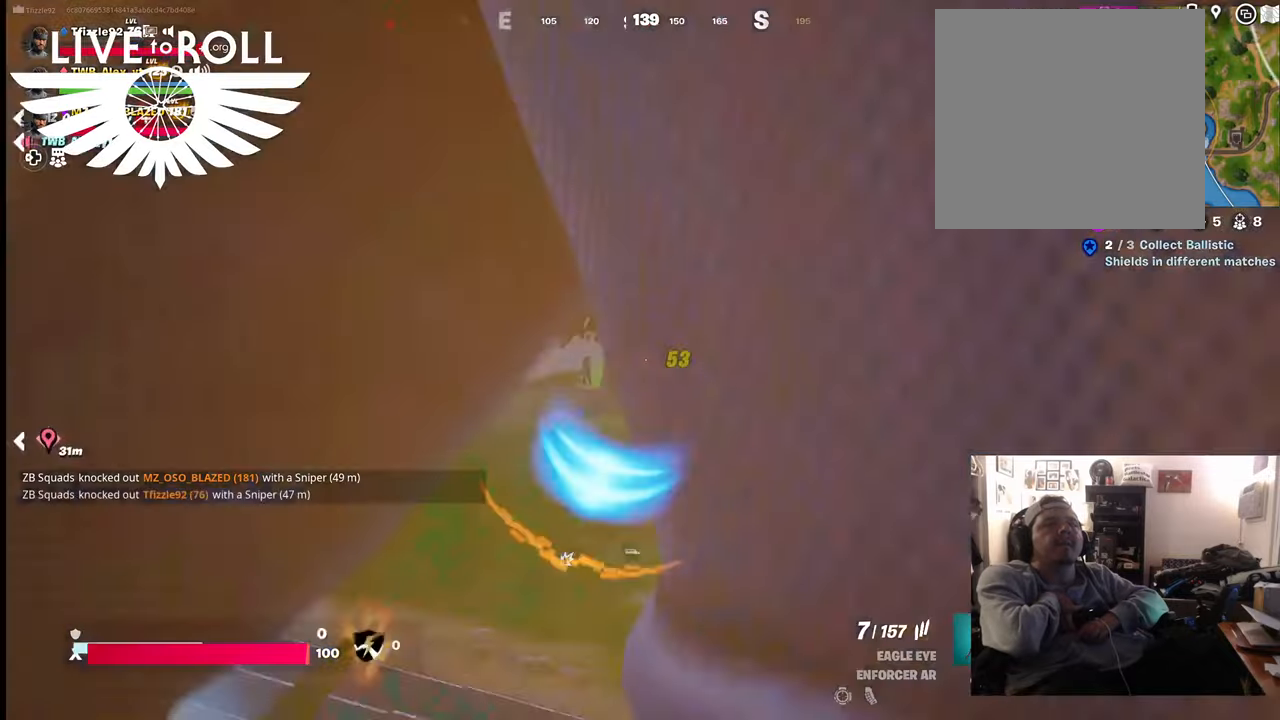
{"buttons": [], "left_stick": "center", "right_stick": "center", "events": [[500, "L2", "up"]]}
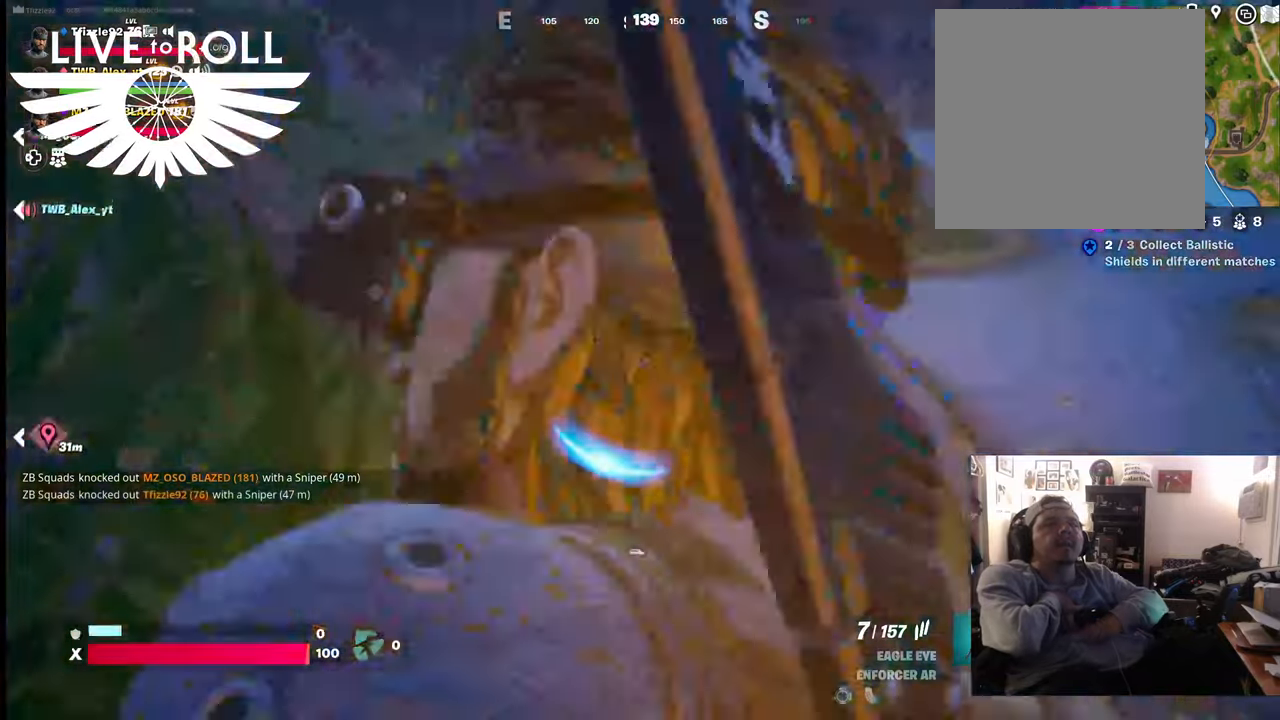
{"buttons": [], "left_stick": "down-left", "right_stick": "center", "events": [[334, "left_stick", "down-left"]]}
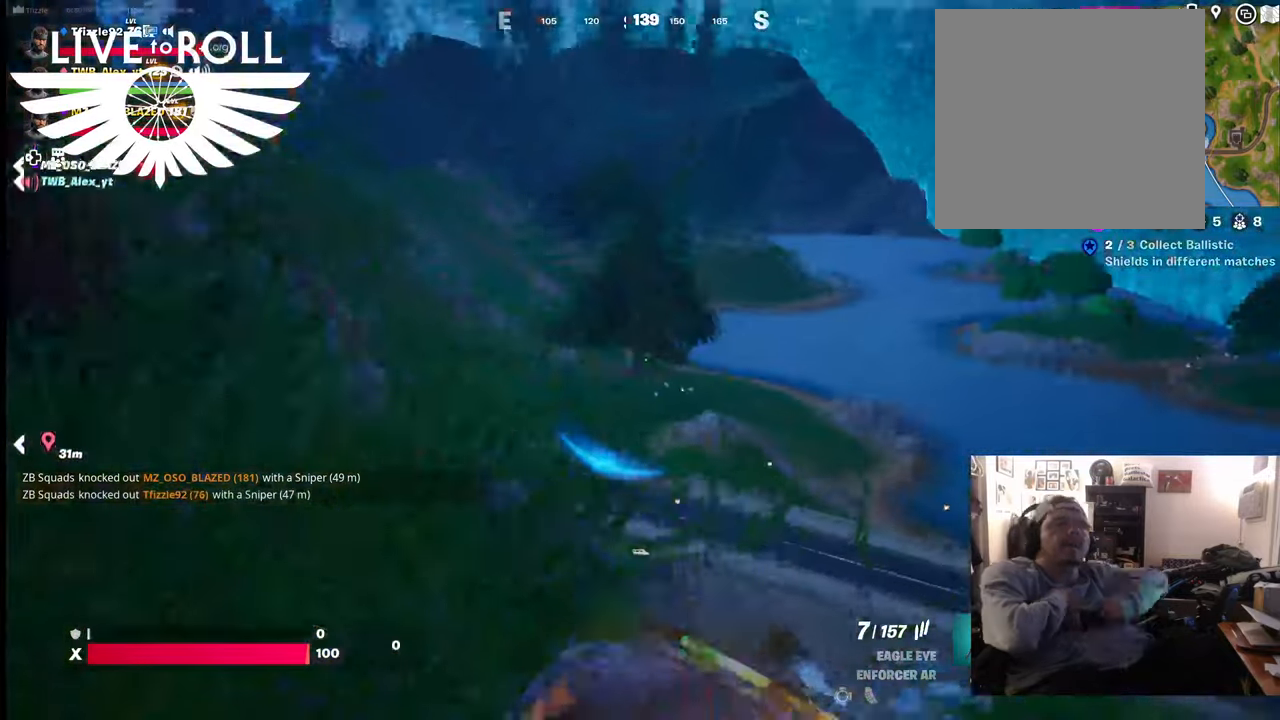
{"buttons": [], "left_stick": "down-left", "right_stick": "left", "events": [[267, "right_stick", "left"]]}
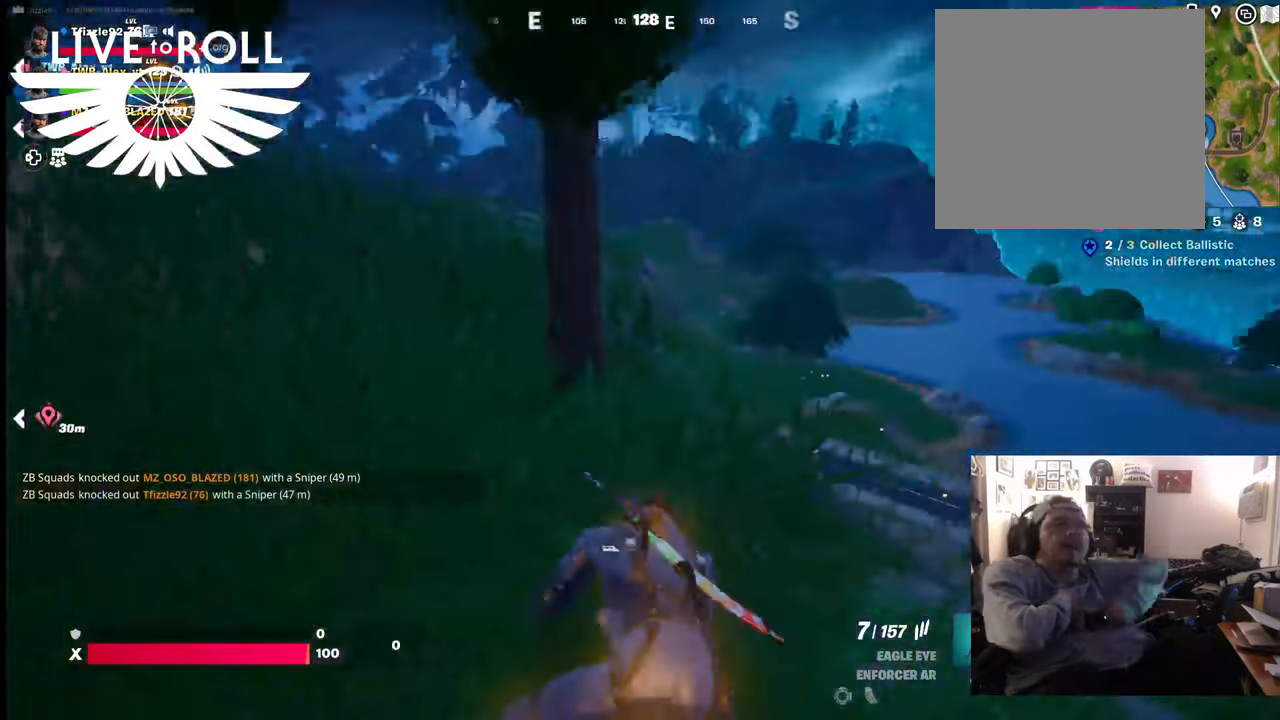
{"buttons": [], "left_stick": "left", "right_stick": "left", "events": [[67, "left_stick", "left"]]}
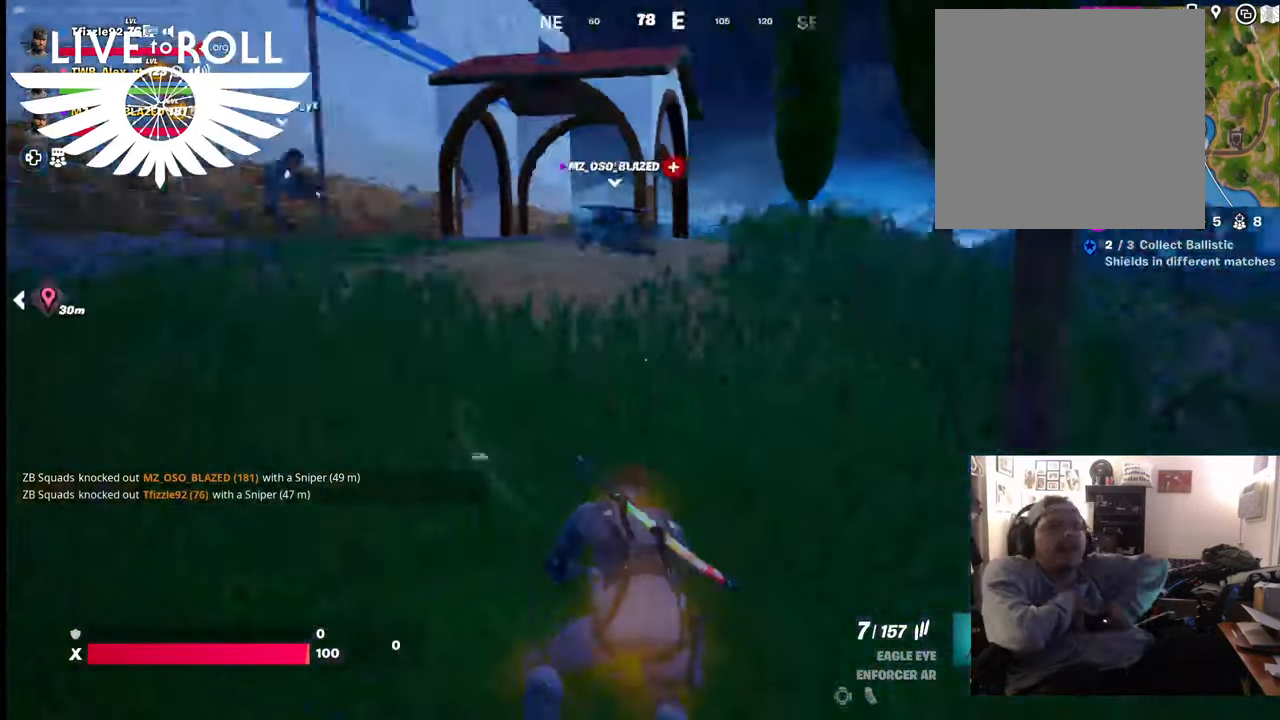
{"buttons": ["L3"], "left_stick": "up-left", "right_stick": "center", "events": [[34, "left_stick", "up-left"], [134, "right_stick", "center"], [367, "L3", "down"]]}
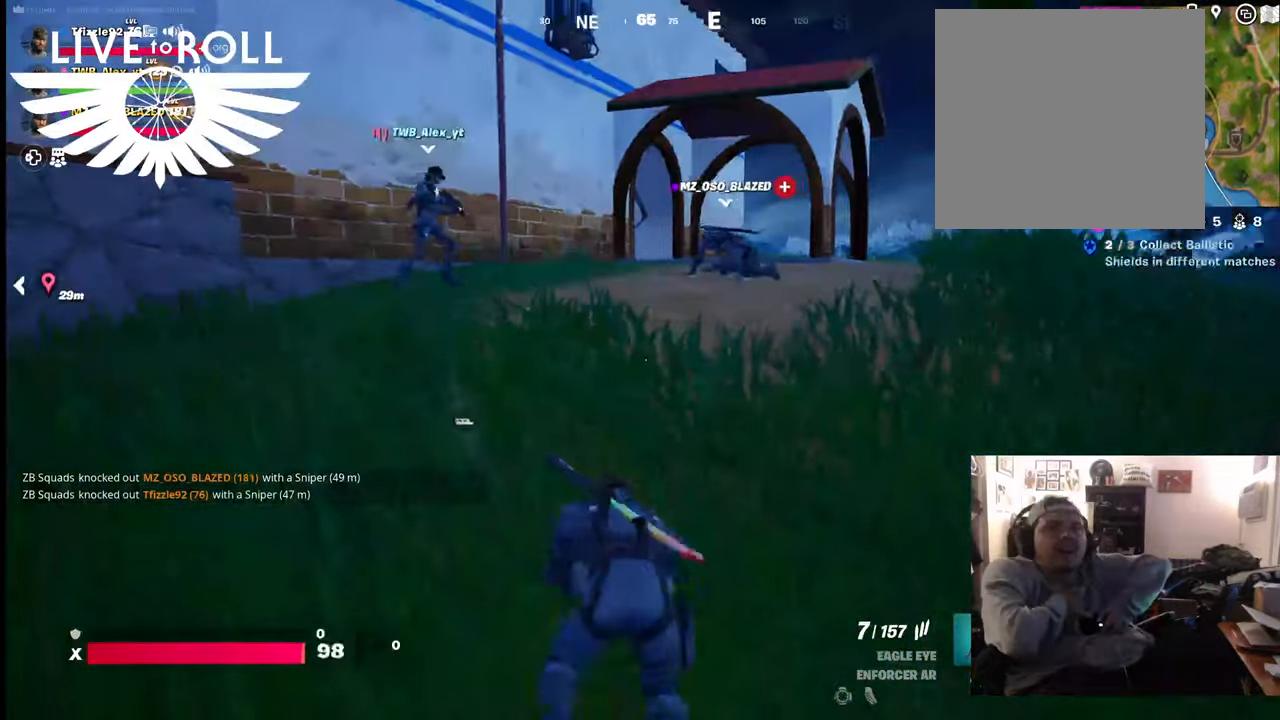
{"buttons": [], "left_stick": "up-left", "right_stick": "up-left", "events": [[134, "L3", "up"], [434, "right_stick", "up-left"]]}
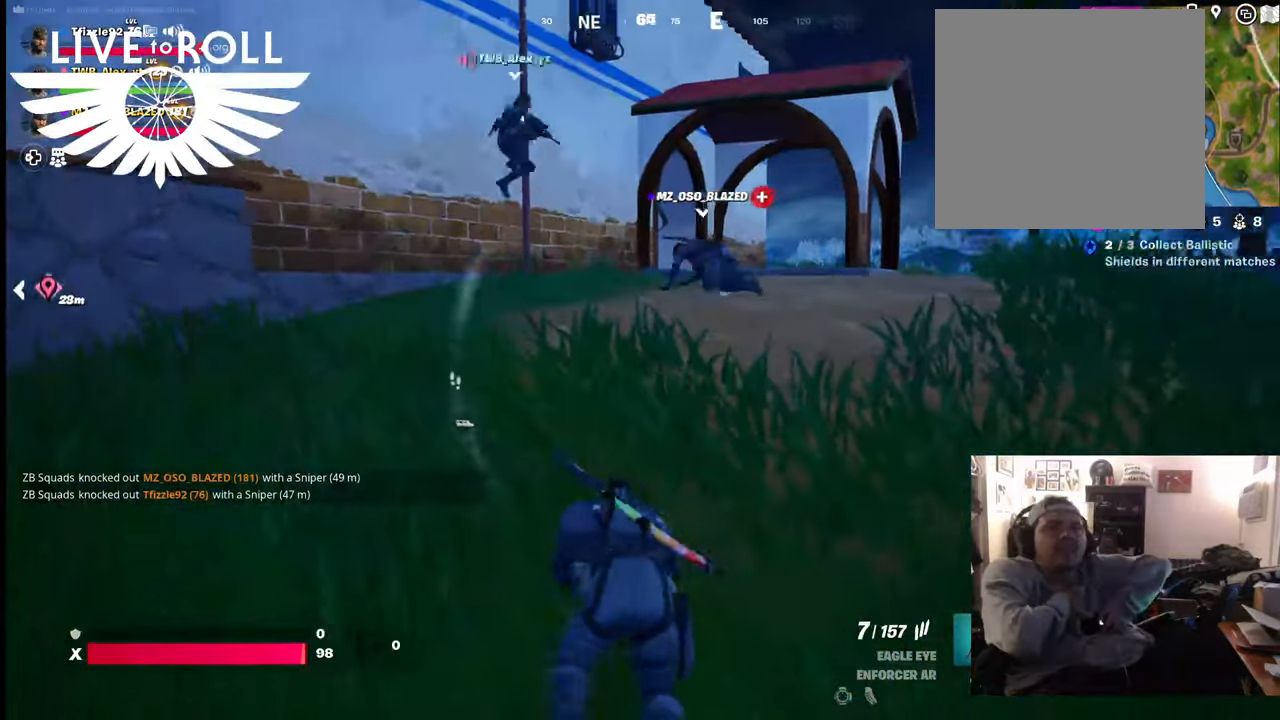
{"buttons": [], "left_stick": "up", "right_stick": "up-left", "events": [[367, "left_stick", "up"]]}
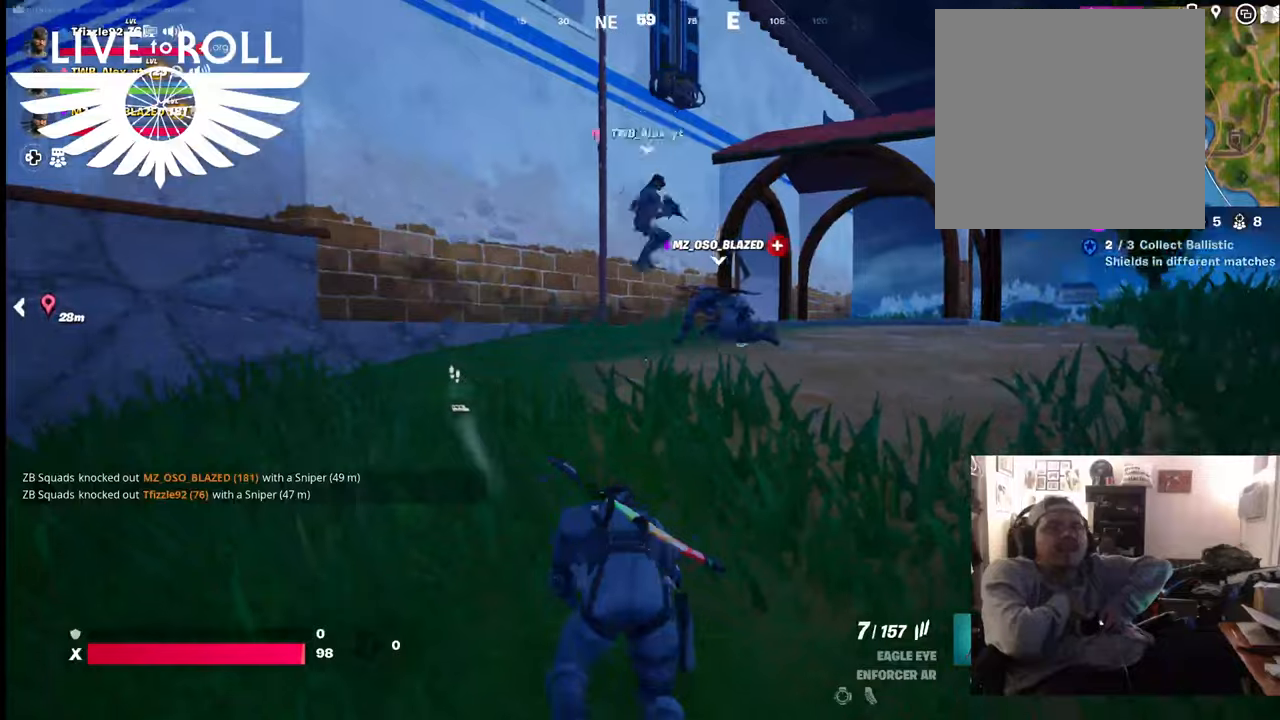
{"buttons": [], "left_stick": "up", "right_stick": "up-left", "events": []}
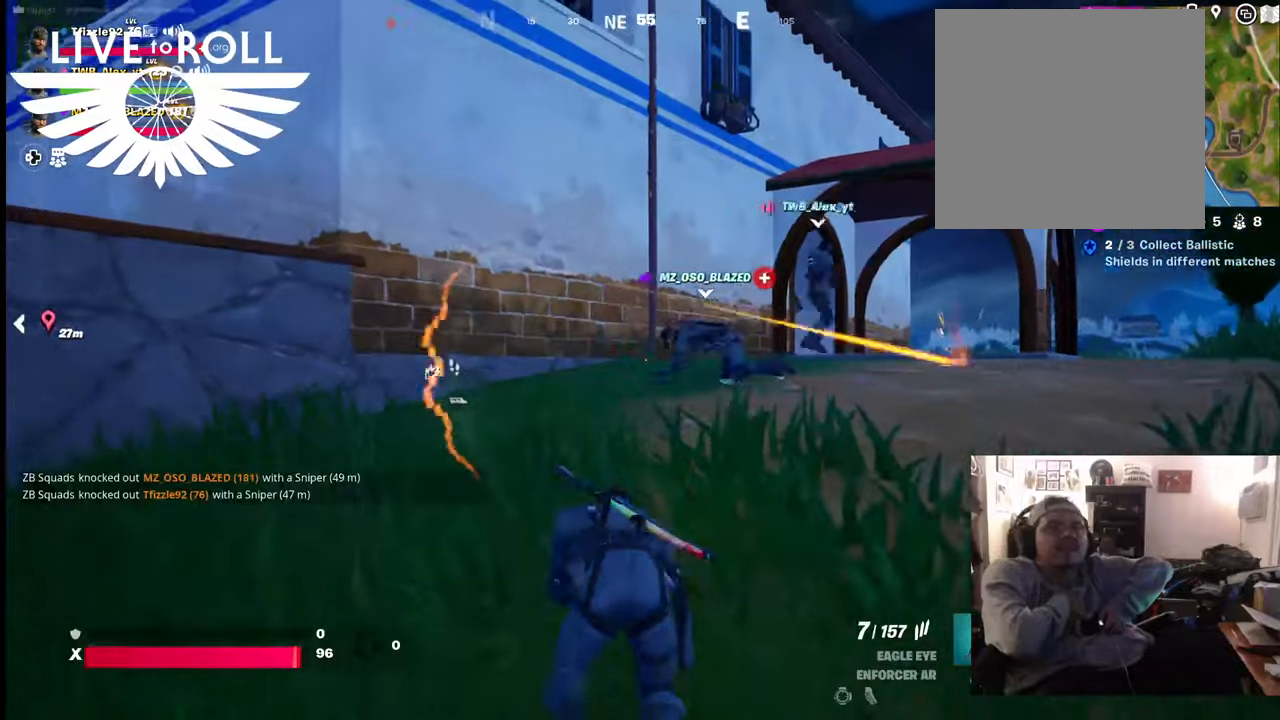
{"buttons": [], "left_stick": "up", "right_stick": "center", "events": [[134, "right_stick", "center"]]}
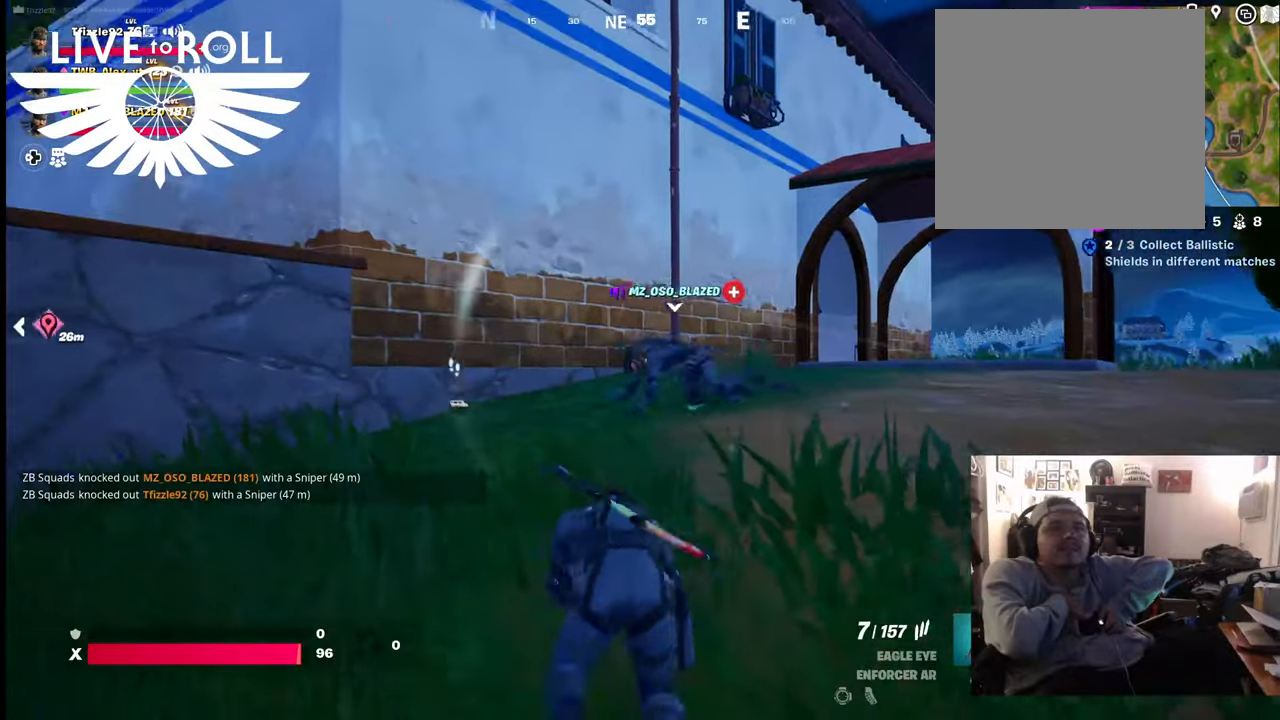
{"buttons": [], "left_stick": "up", "right_stick": "left", "events": [[134, "right_stick", "left"]]}
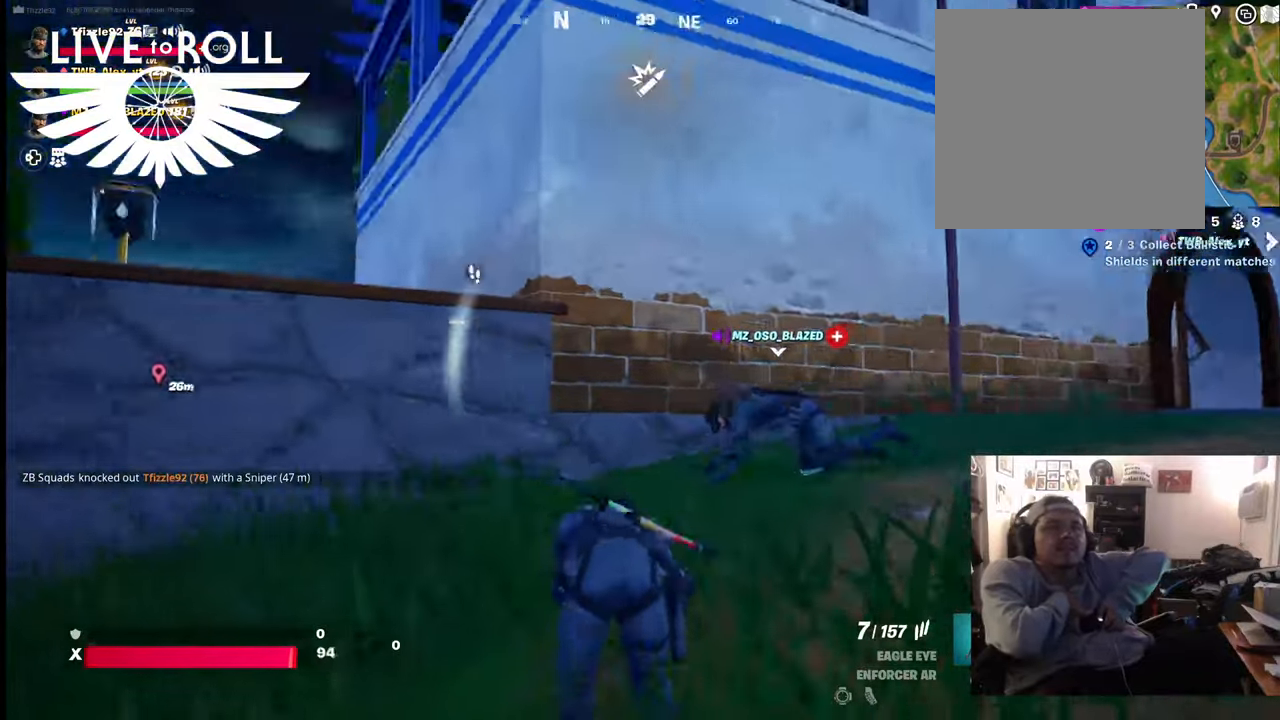
{"buttons": [], "left_stick": "up", "right_stick": "left", "events": []}
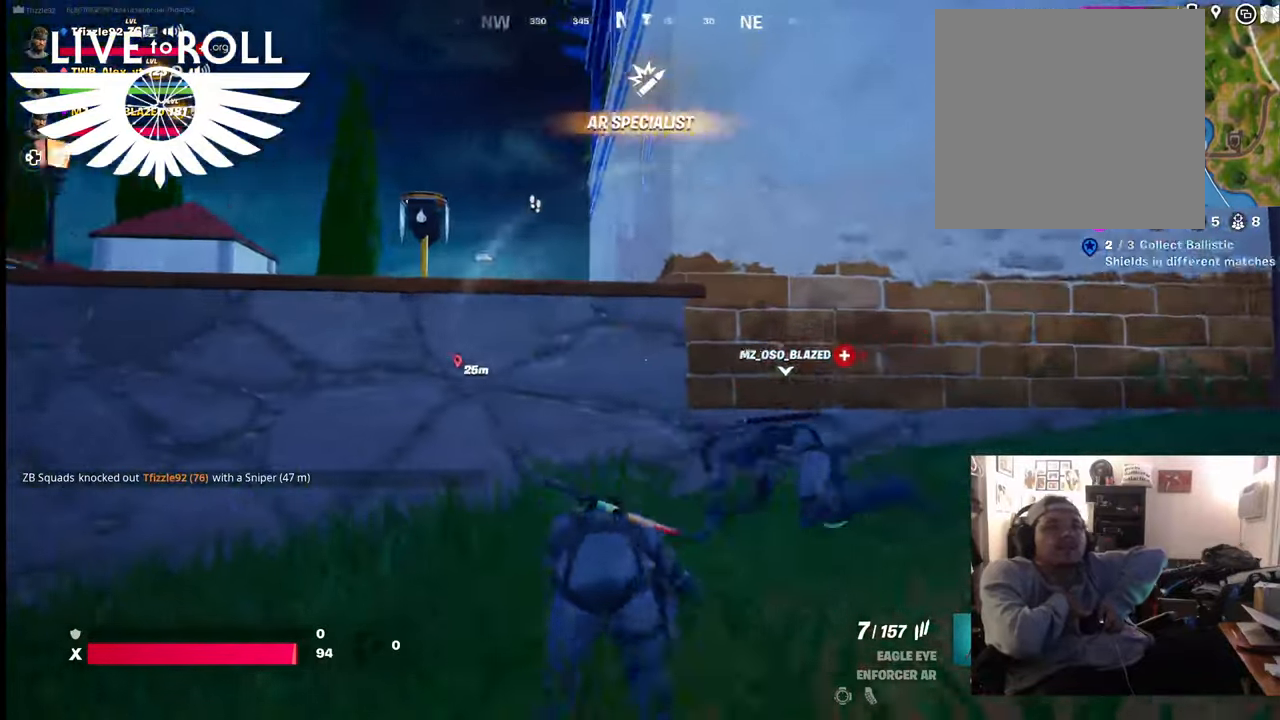
{"buttons": [], "left_stick": "up", "right_stick": "left", "events": []}
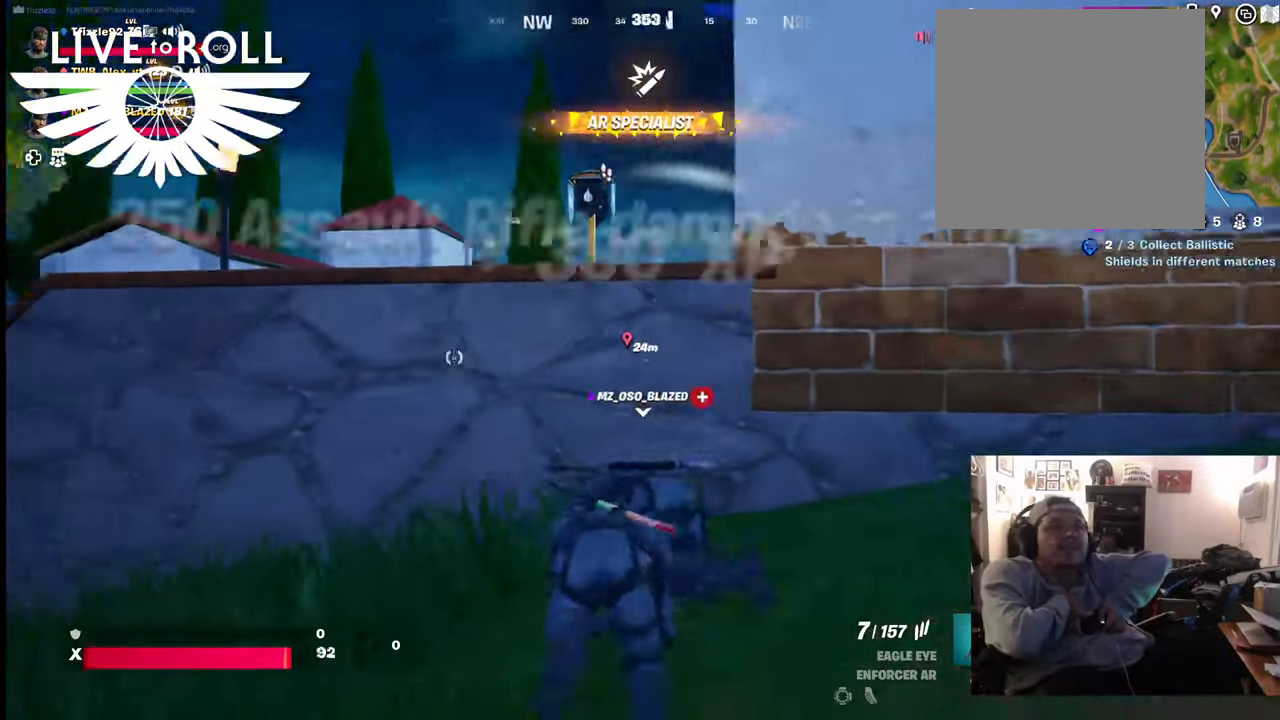
{"buttons": [], "left_stick": "center", "right_stick": "center", "events": [[134, "right_stick", "center"], [500, "left_stick", "center"]]}
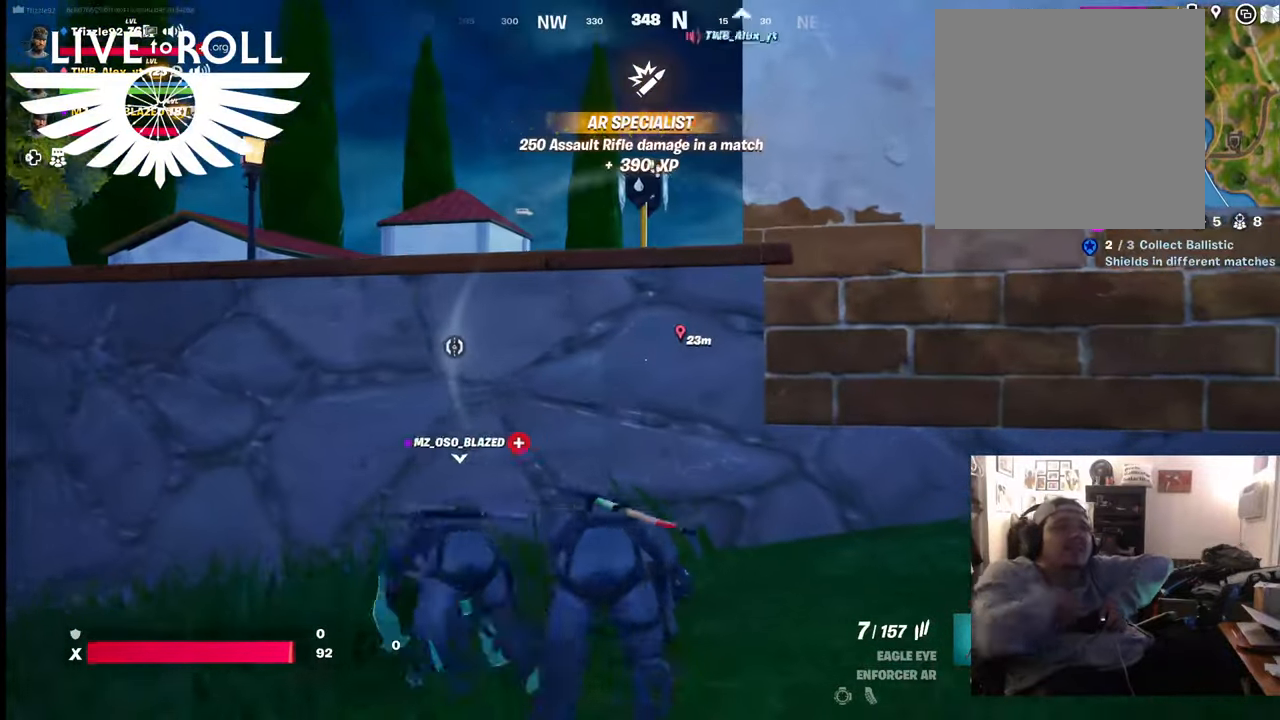
{"buttons": [], "left_stick": "center", "right_stick": "center", "events": []}
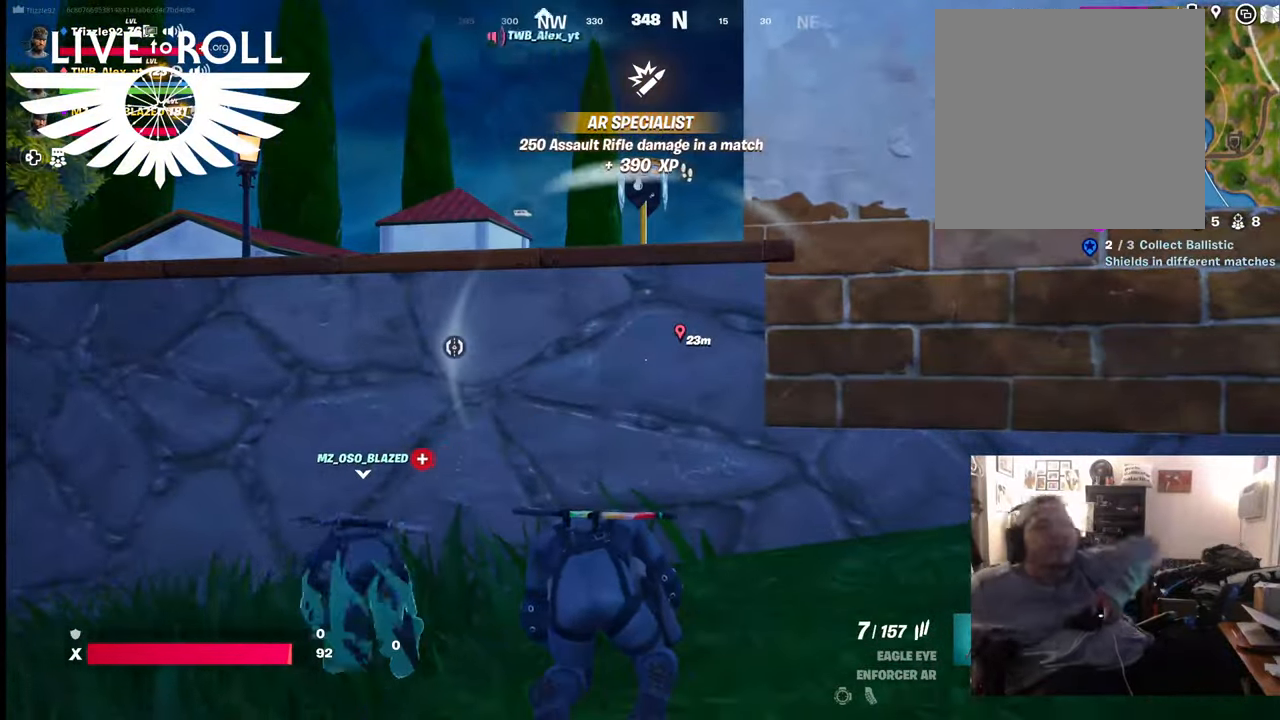
{"buttons": [], "left_stick": "center", "right_stick": "center", "events": []}
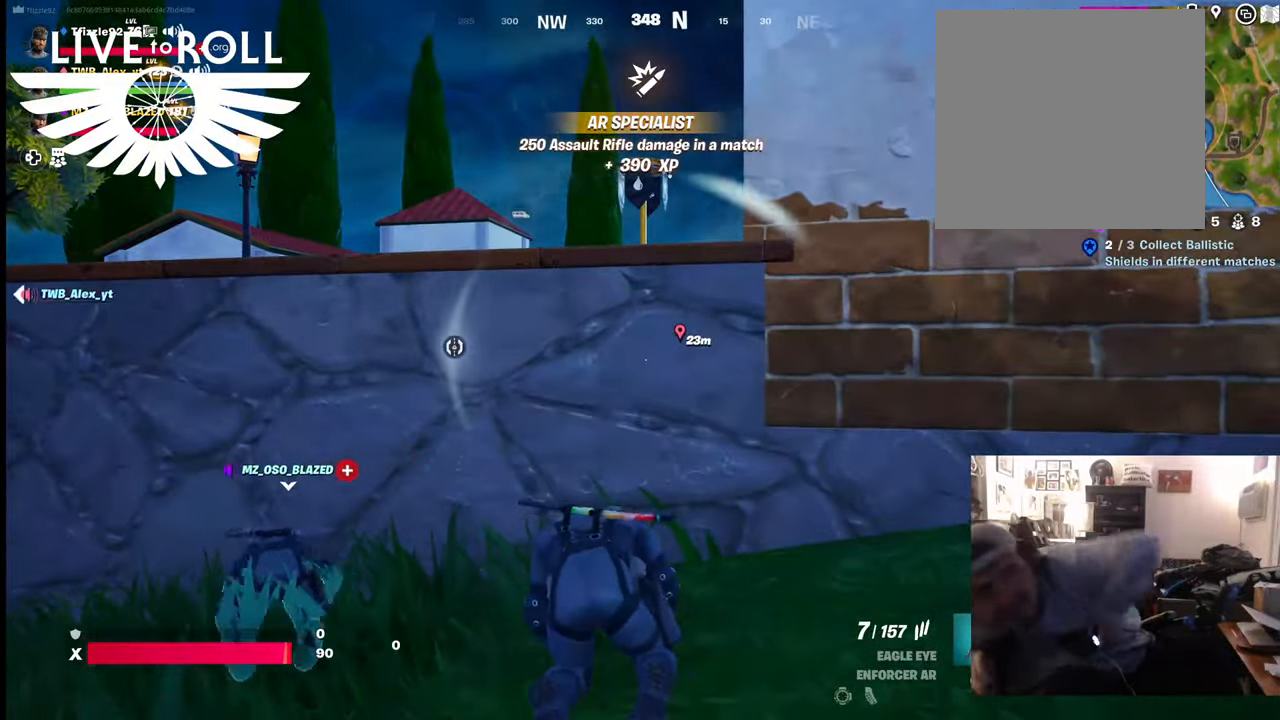
{"buttons": [], "left_stick": "center", "right_stick": "center", "events": [[67, "left_stick", "down"], [367, "left_stick", "down-left"], [500, "left_stick", "center"]]}
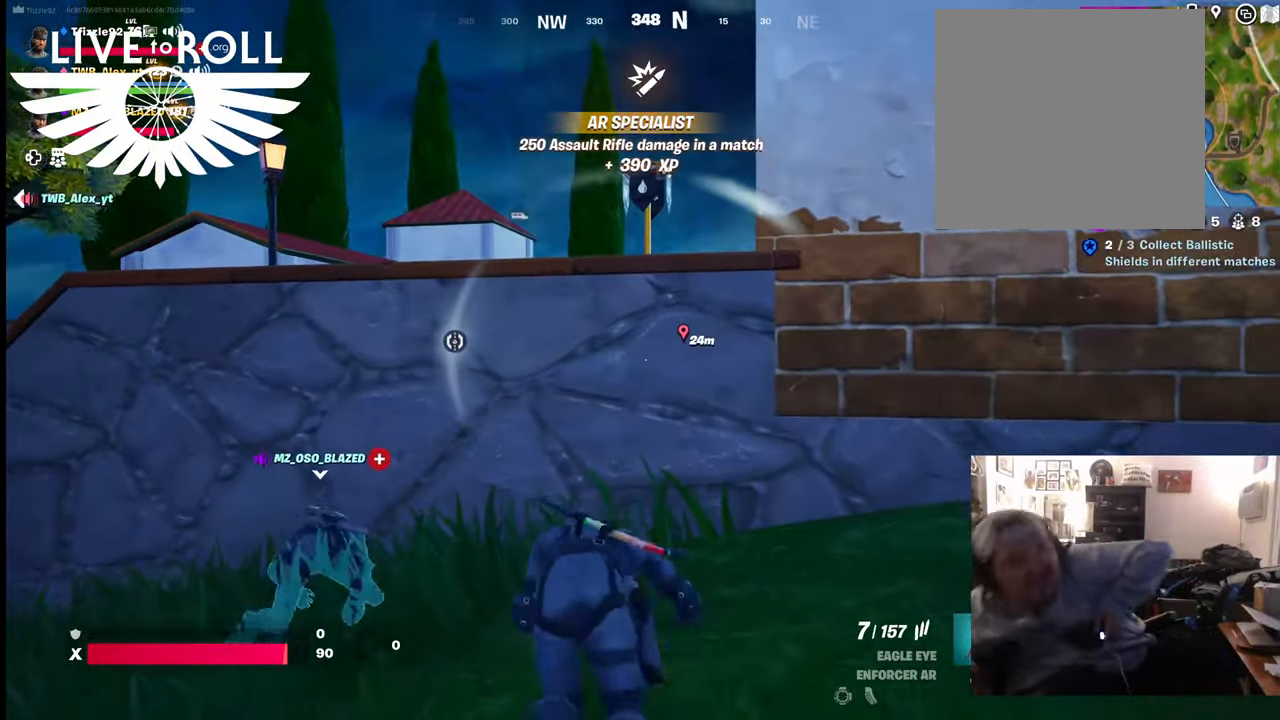
{"buttons": [], "left_stick": "center", "right_stick": "center", "events": []}
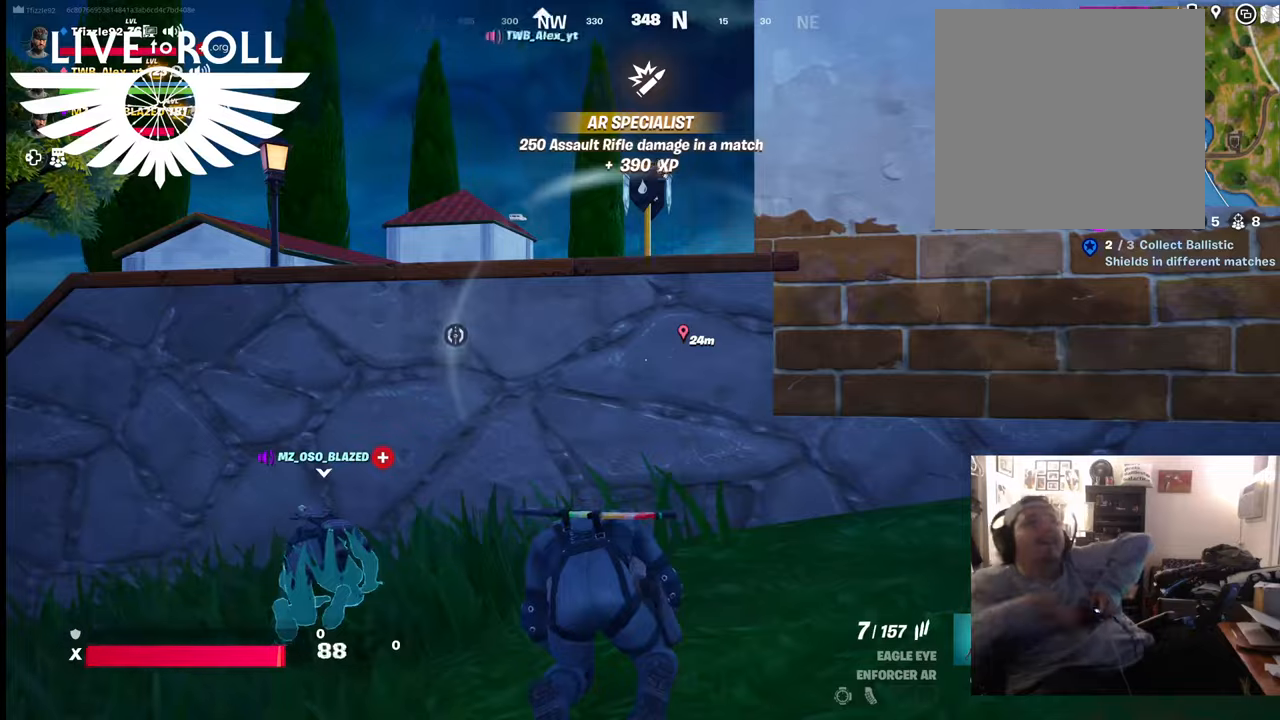
{"buttons": [], "left_stick": "up", "right_stick": "center", "events": [[167, "left_stick", "up"]]}
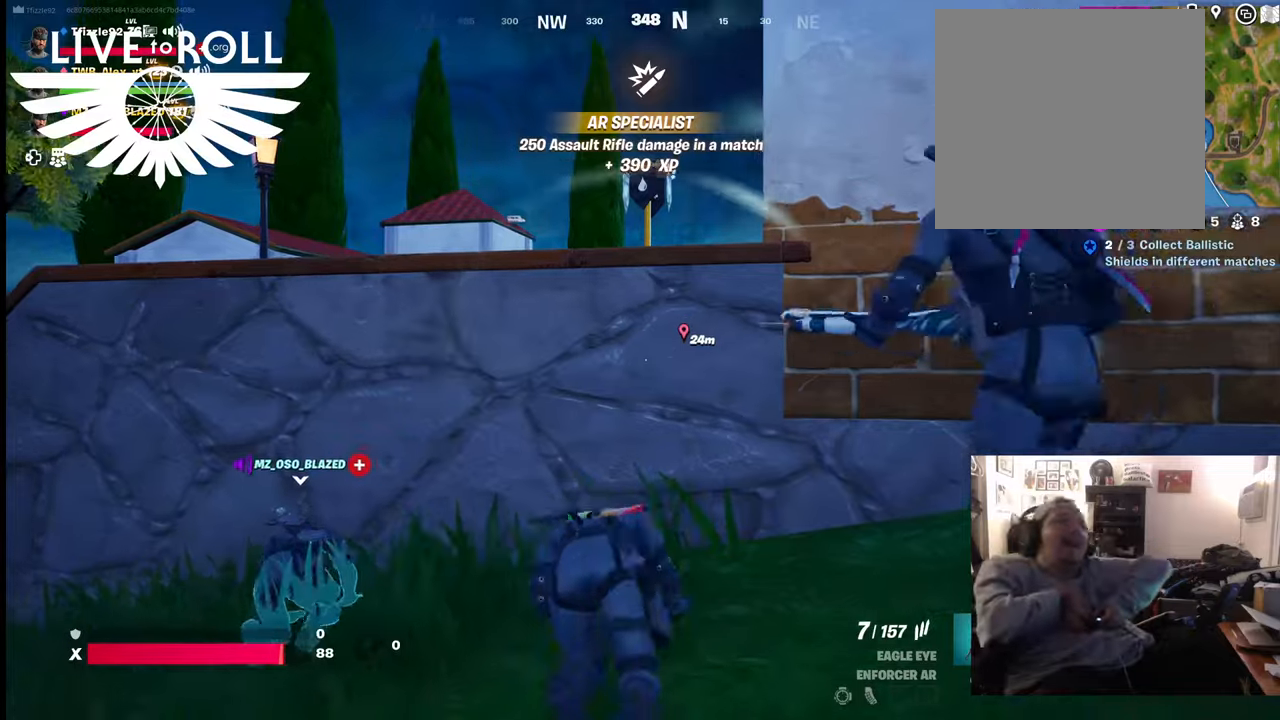
{"buttons": [], "left_stick": "center", "right_stick": "center", "events": [[467, "left_stick", "center"]]}
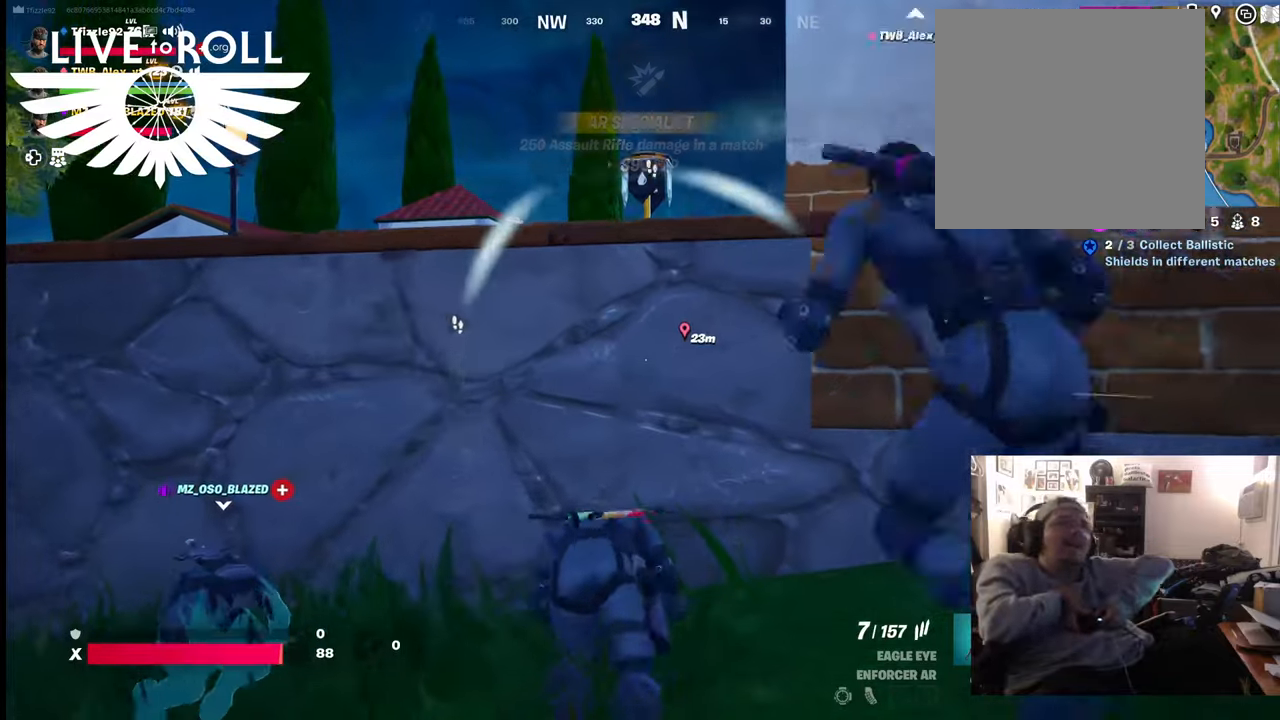
{"buttons": [], "left_stick": "center", "right_stick": "center", "events": []}
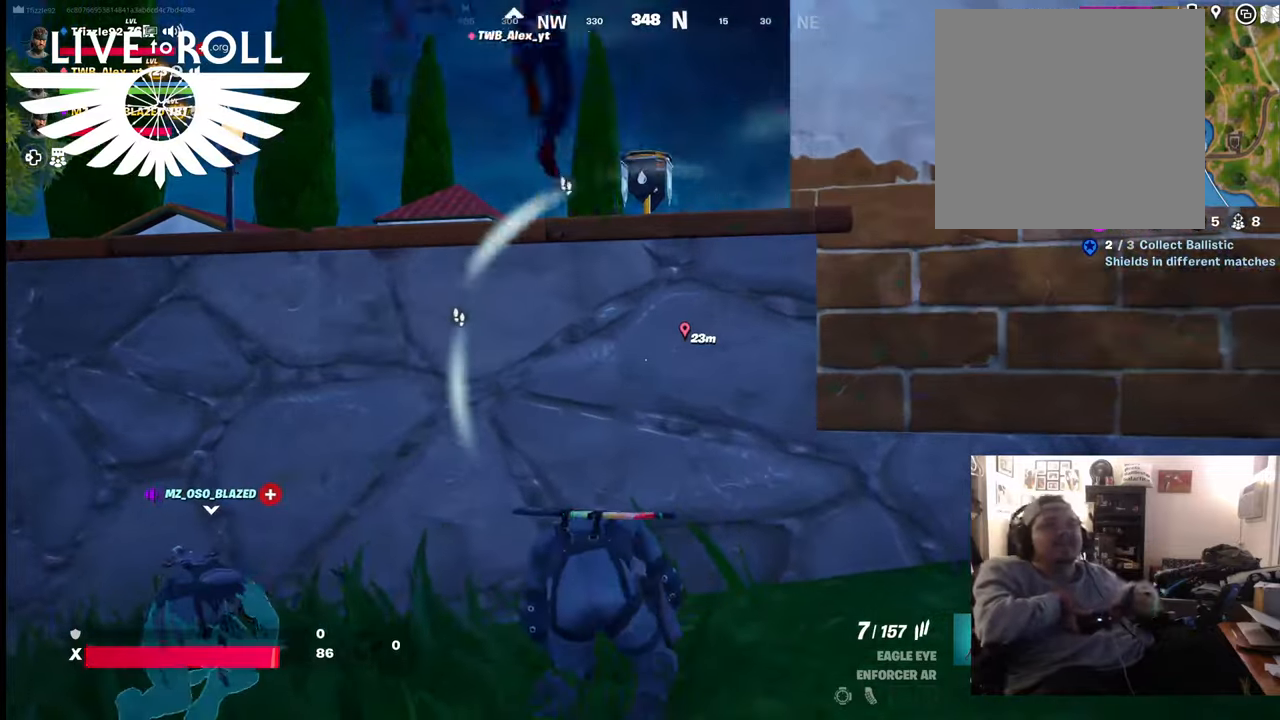
{"buttons": [], "left_stick": "center", "right_stick": "left", "events": [[167, "right_stick", "left"]]}
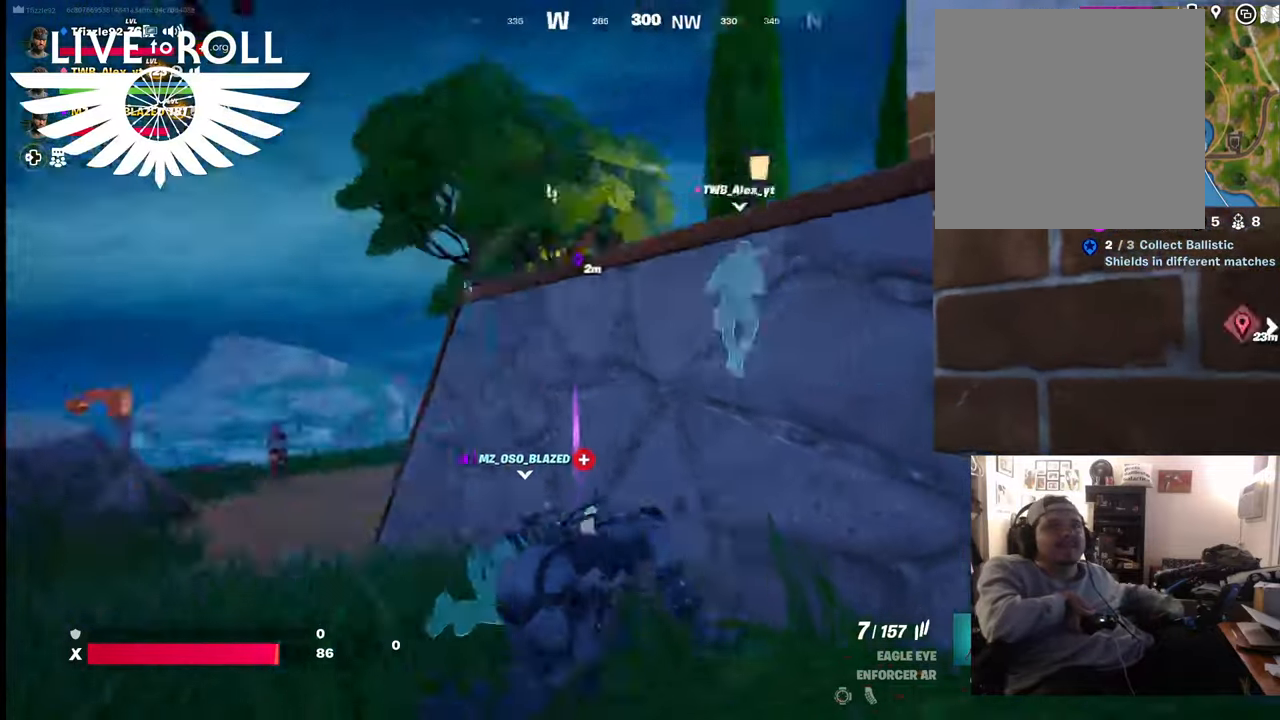
{"buttons": [], "left_stick": "center", "right_stick": "center", "events": [[167, "right_stick", "center"]]}
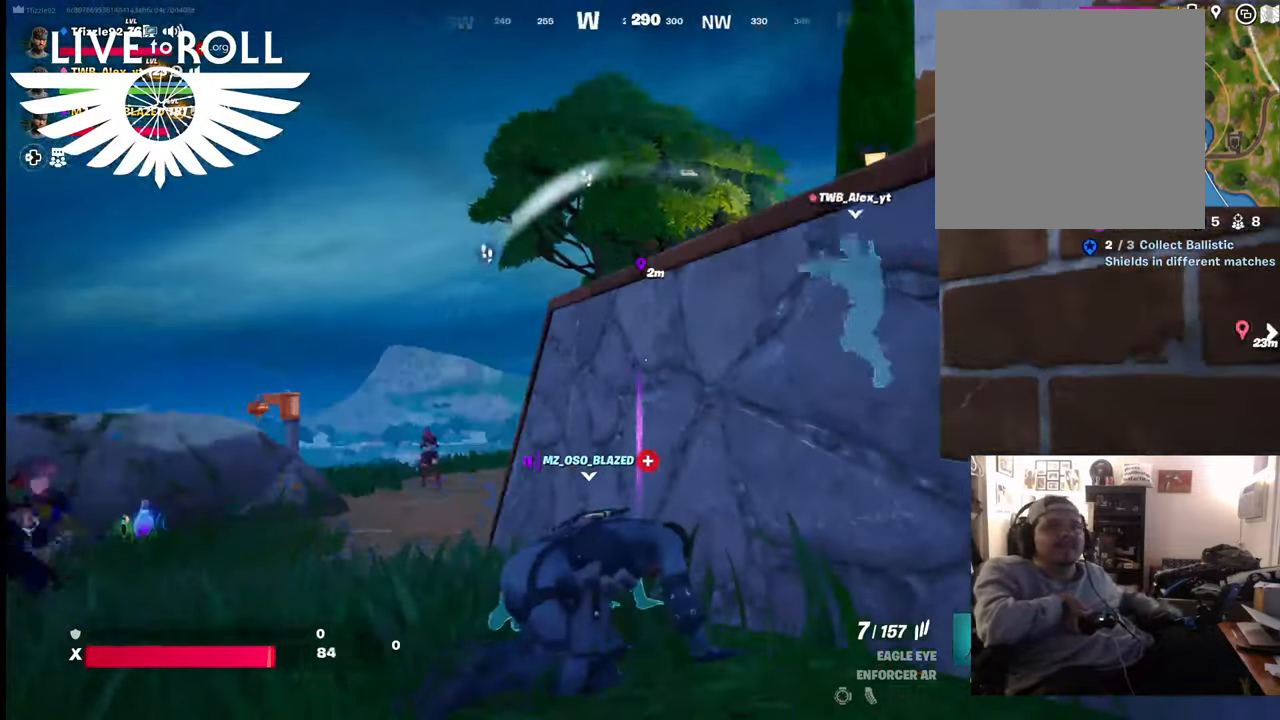
{"buttons": [], "left_stick": "center", "right_stick": "down-left", "events": [[334, "right_stick", "down-left"]]}
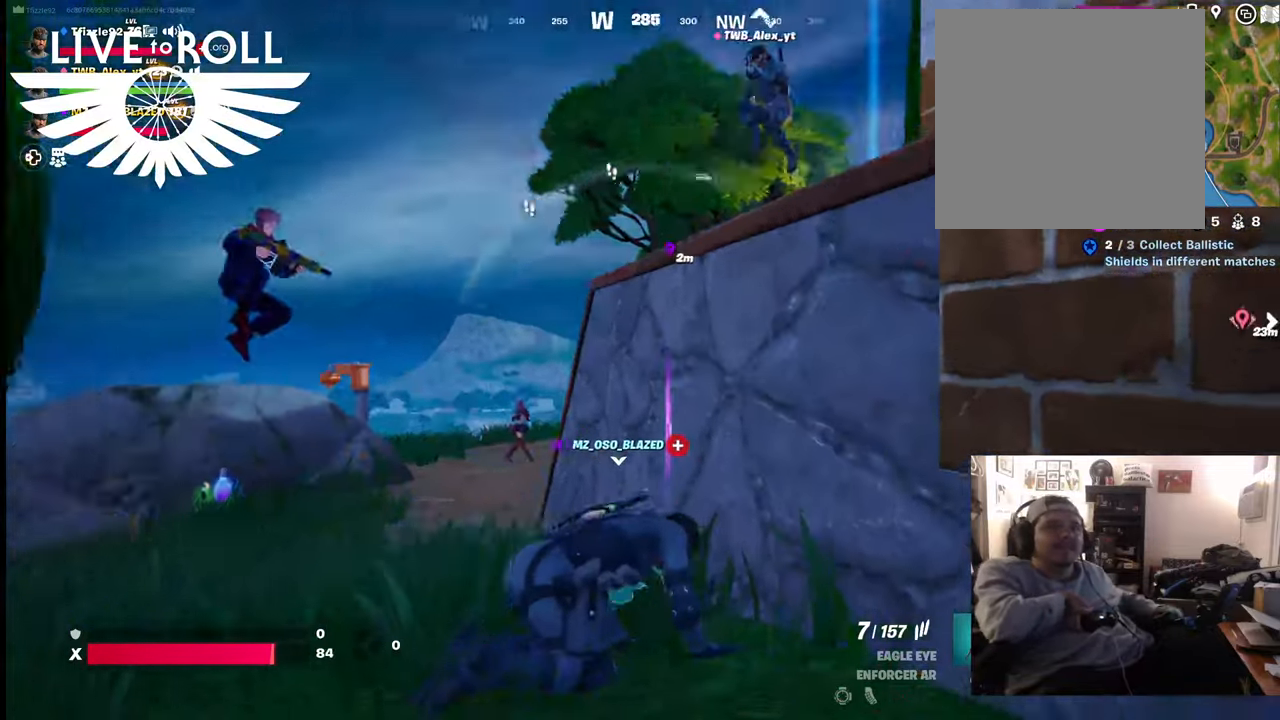
{"buttons": [], "left_stick": "center", "right_stick": "center", "events": [[234, "right_stick", "center"]]}
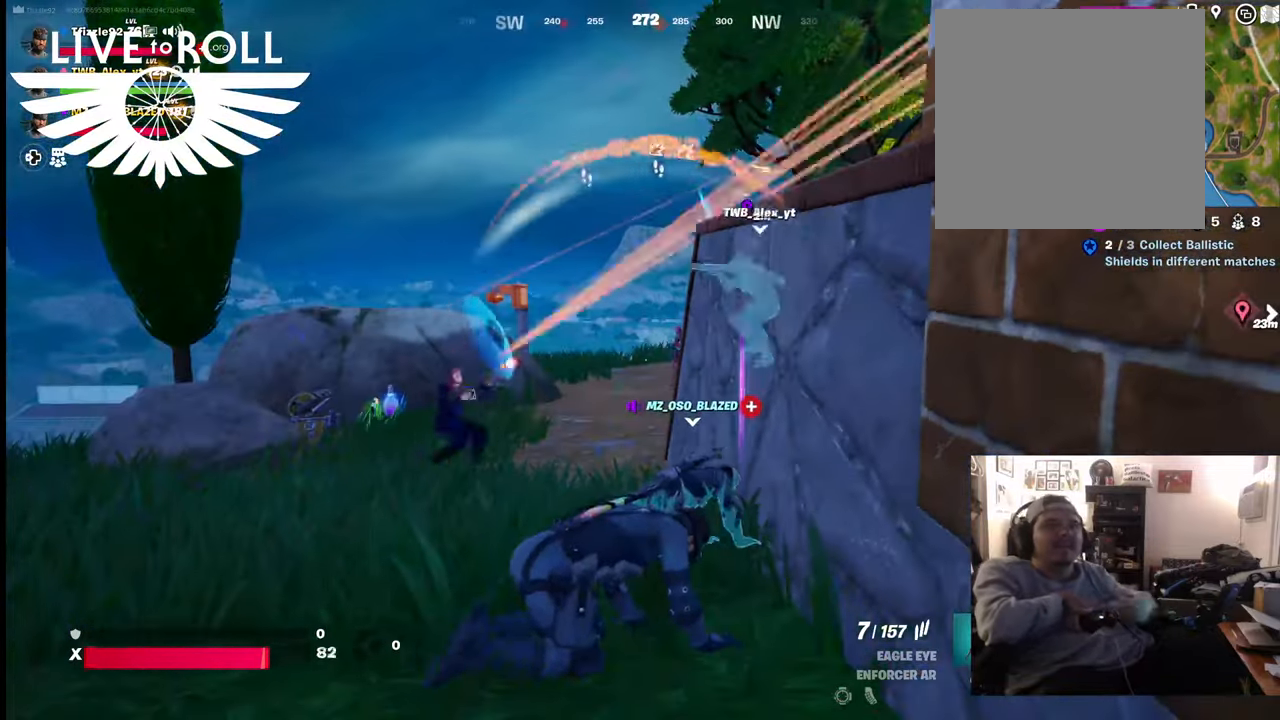
{"buttons": [], "left_stick": "up-left", "right_stick": "center", "events": [[434, "left_stick", "left"], [500, "left_stick", "up-left"]]}
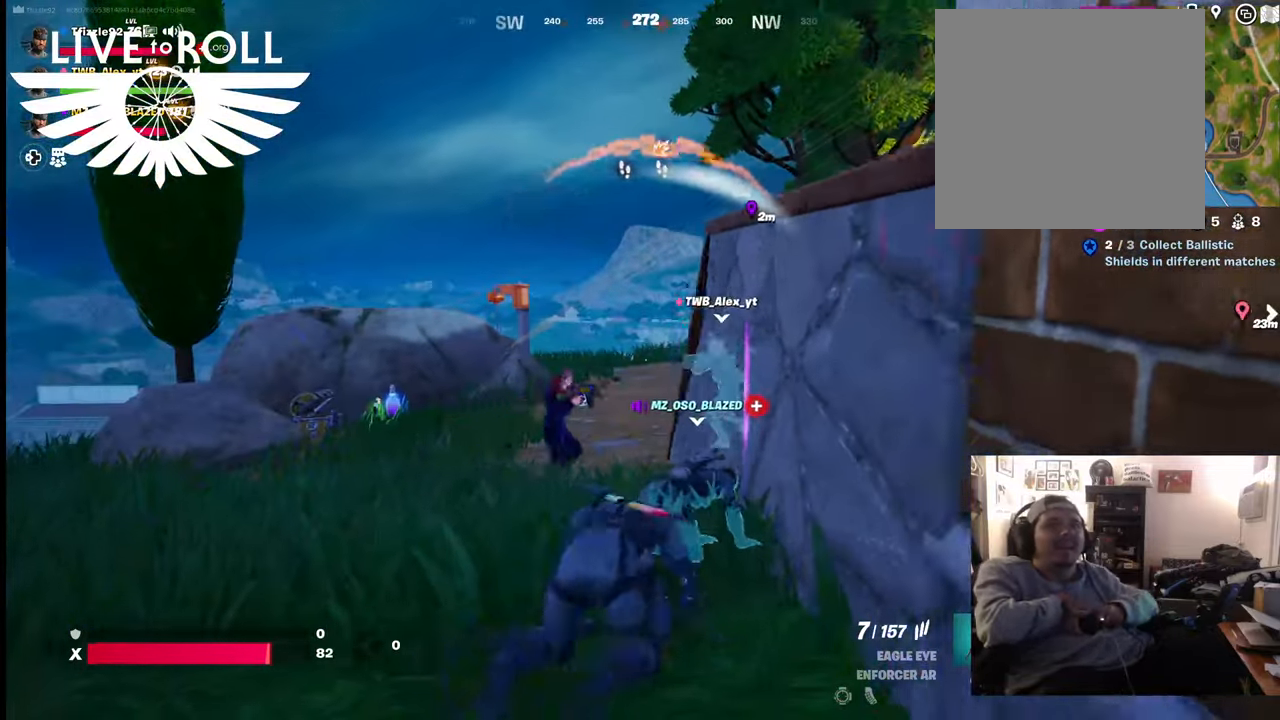
{"buttons": [], "left_stick": "up-left", "right_stick": "center", "events": []}
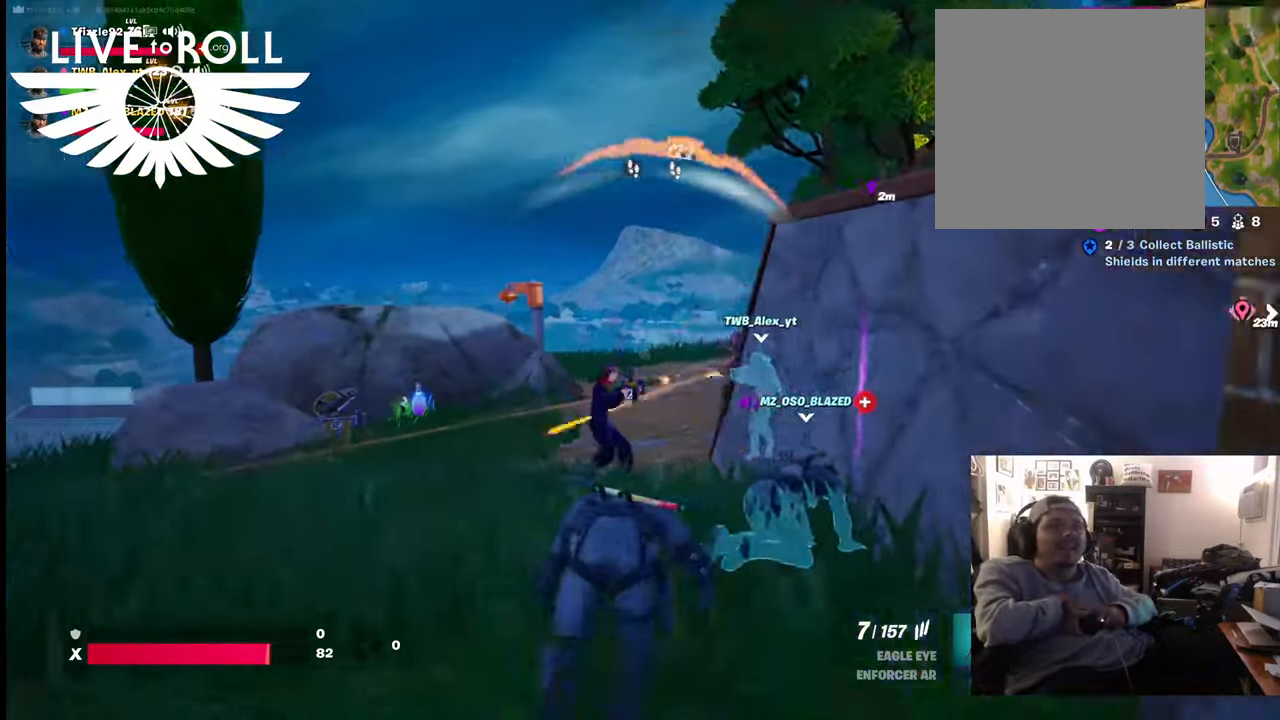
{"buttons": [], "left_stick": "up-left", "right_stick": "center", "events": []}
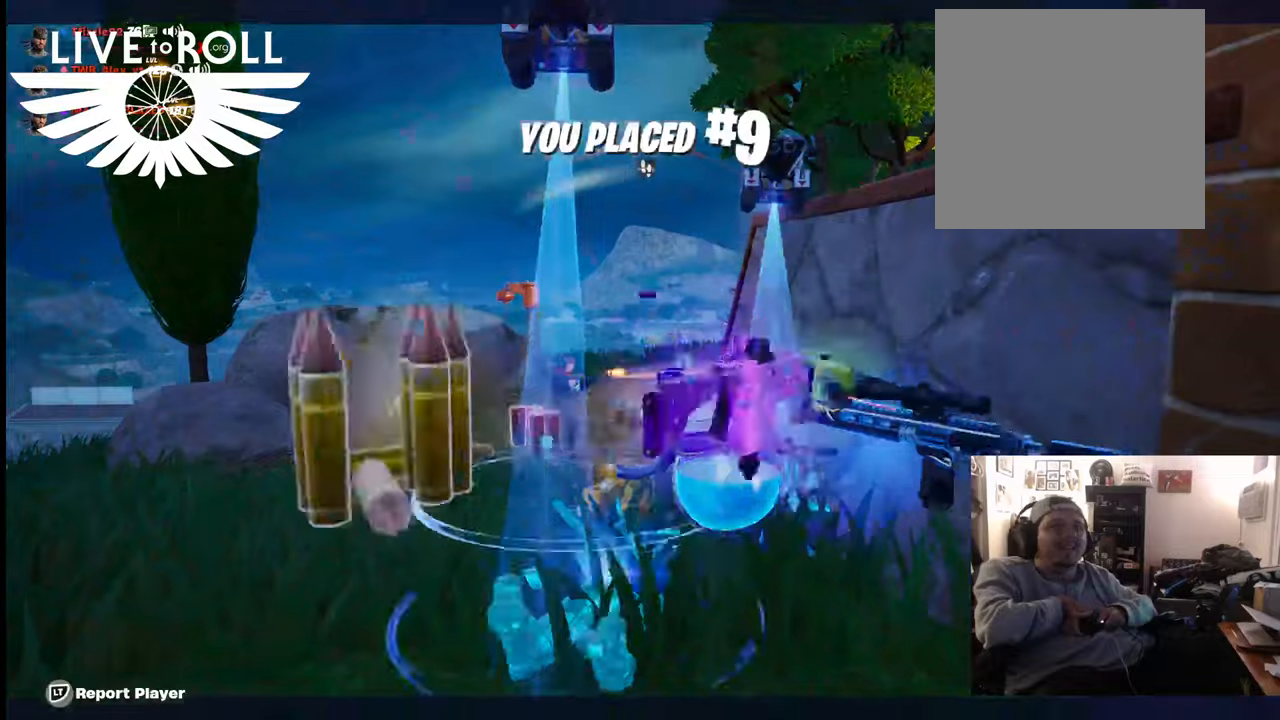
{"buttons": [], "left_stick": "center", "right_stick": "center", "events": [[334, "left_stick", "center"]]}